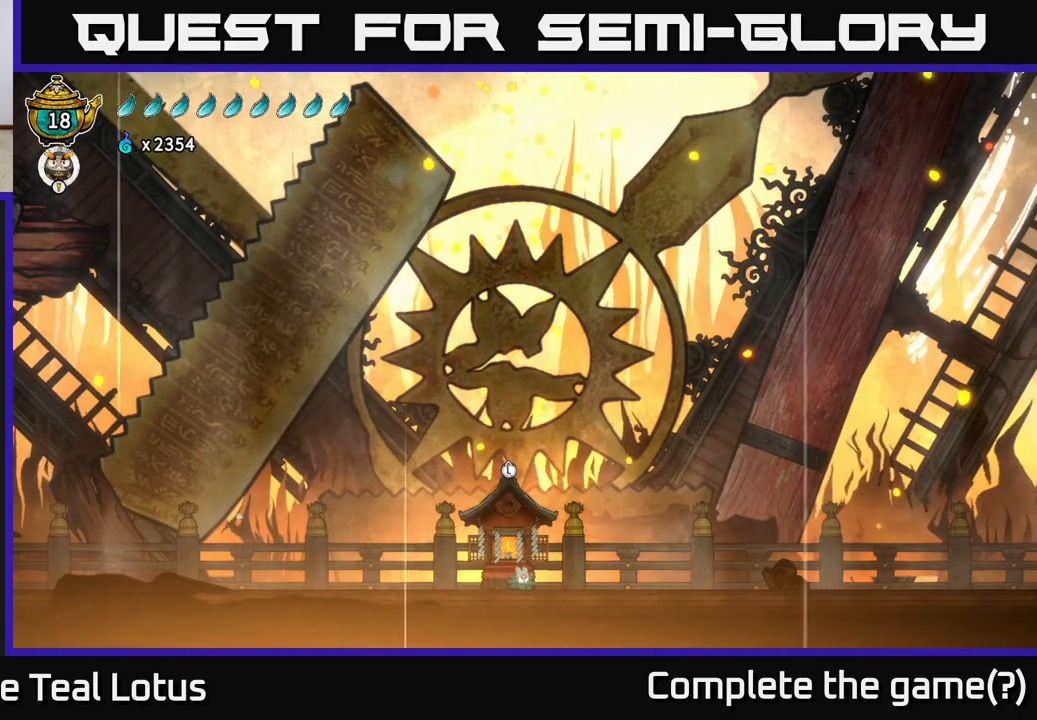
Gameplay with a controller (Xbox layout); each line is a JSON object with the inputs held at the frame after it. "events" lists button and stick changes between this image and that frame as [ms after this image, input, new state], when the widget could be followed in between.
{"buttons": [], "left_stick": "center", "right_stick": "center", "events": [[283, "left_stick", "left"], [417, "left_stick", "center"]]}
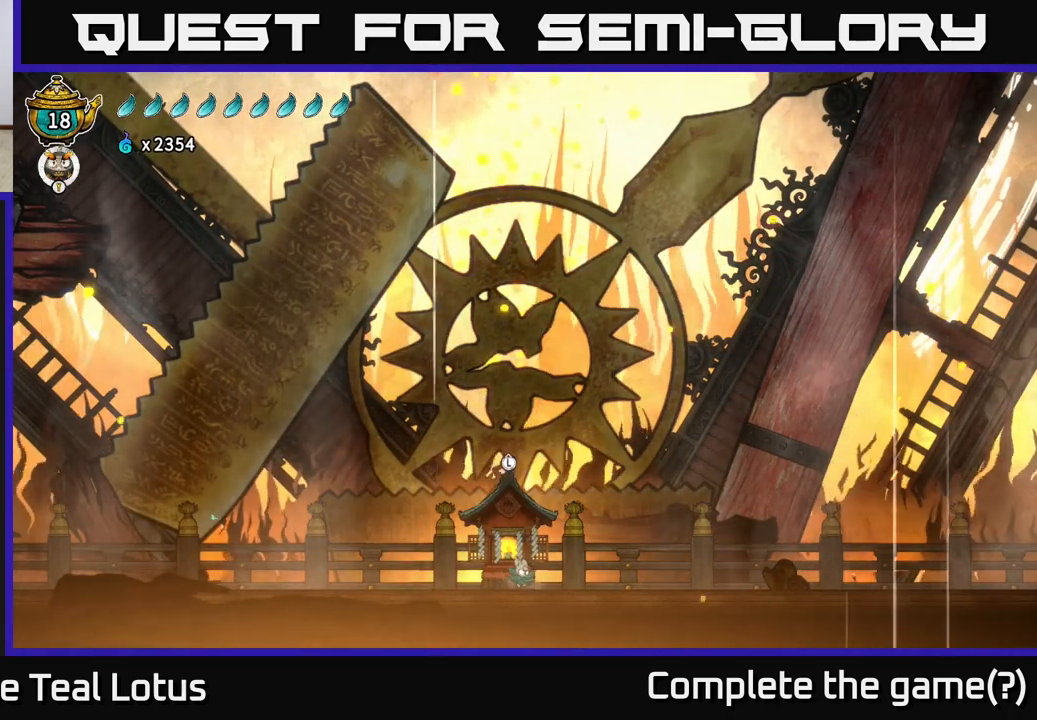
{"buttons": [], "left_stick": "center", "right_stick": "center", "events": []}
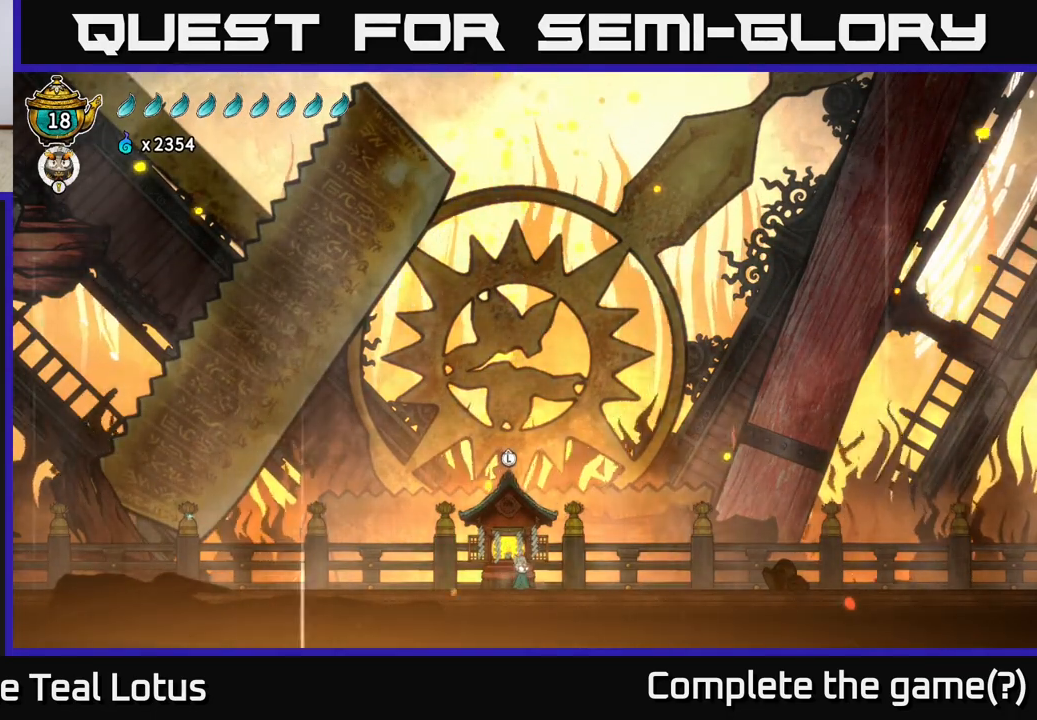
{"buttons": [], "left_stick": "right", "right_stick": "center", "events": [[317, "left_stick", "right"]]}
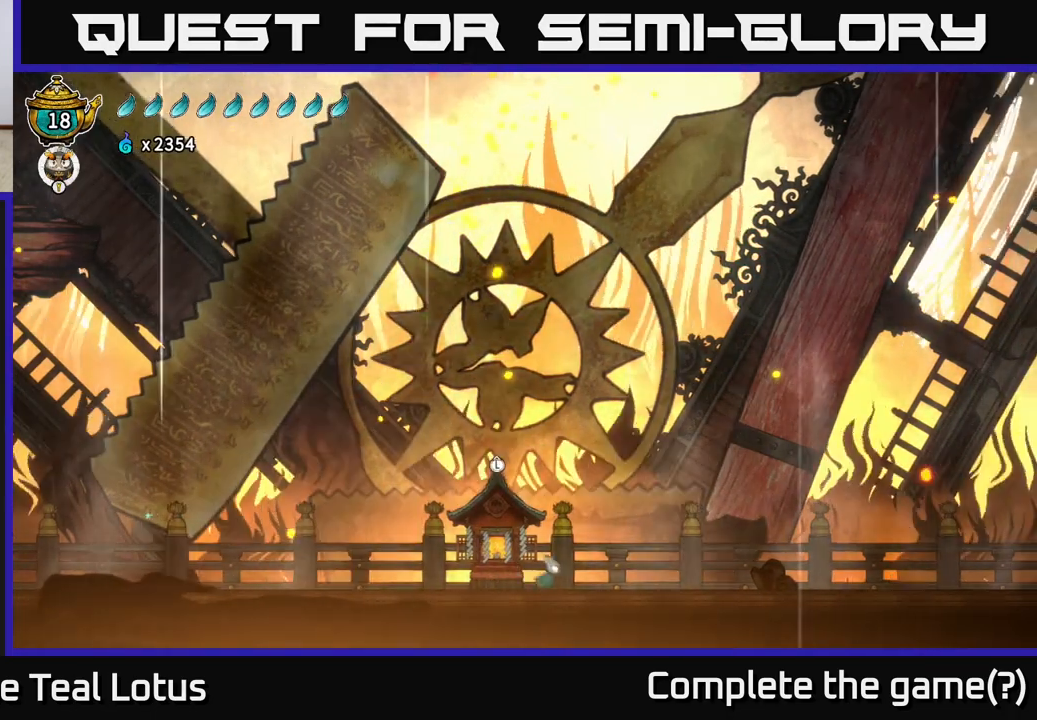
{"buttons": ["L2"], "left_stick": "center", "right_stick": "center", "events": [[67, "A", "down"], [67, "left_stick", "center"], [217, "L2", "down"], [233, "A", "up"]]}
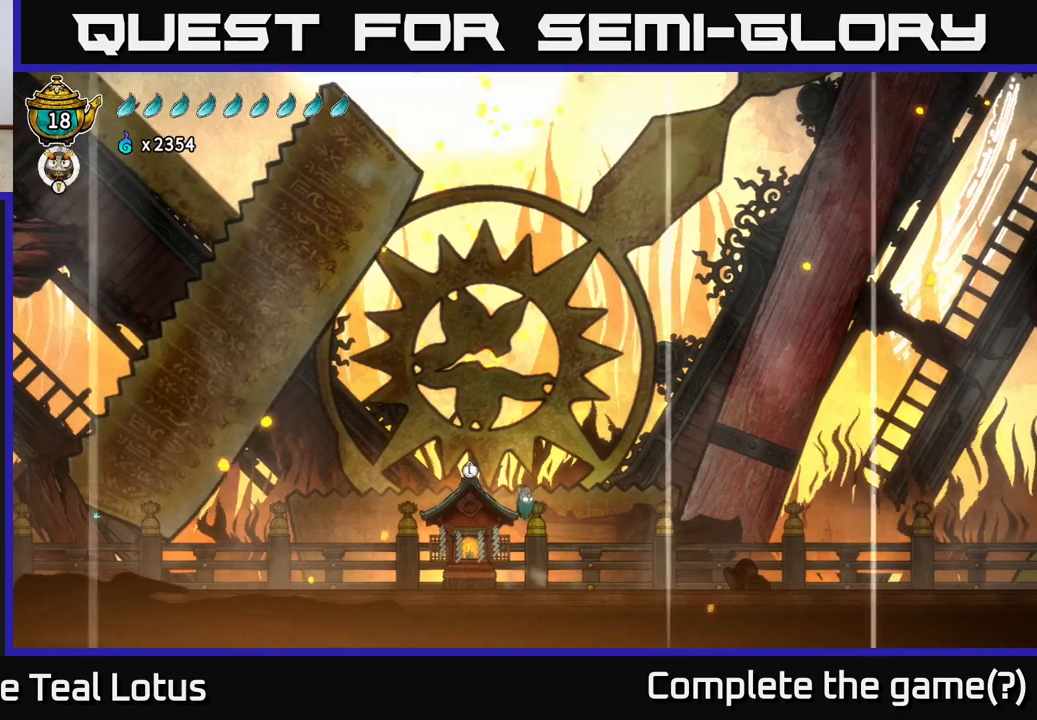
{"buttons": [], "left_stick": "center", "right_stick": "center", "events": [[17, "L2", "up"], [100, "SELECT", "down"], [317, "SELECT", "up"]]}
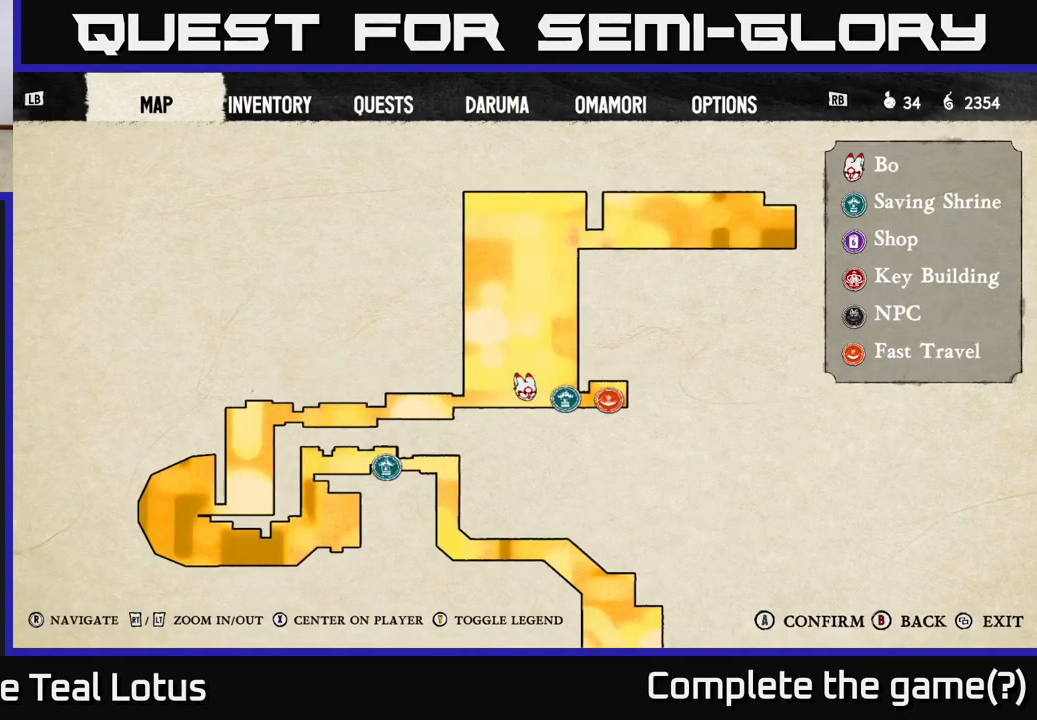
{"buttons": [], "left_stick": "center", "right_stick": "center", "events": []}
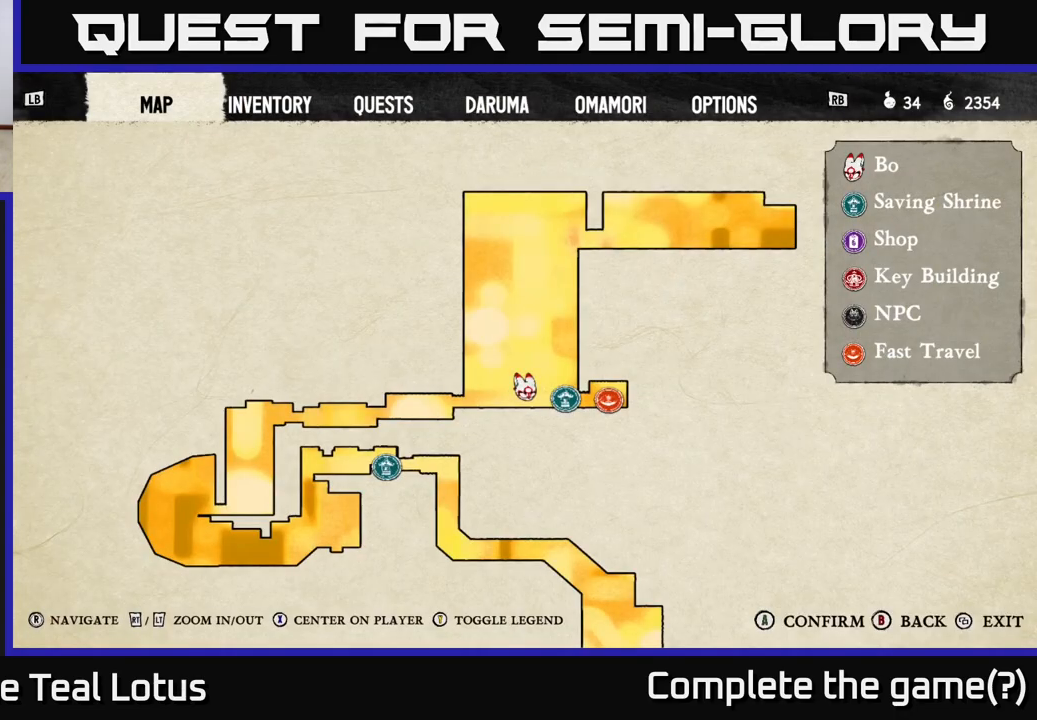
{"buttons": ["SELECT"], "left_stick": "center", "right_stick": "center", "events": [[500, "SELECT", "down"]]}
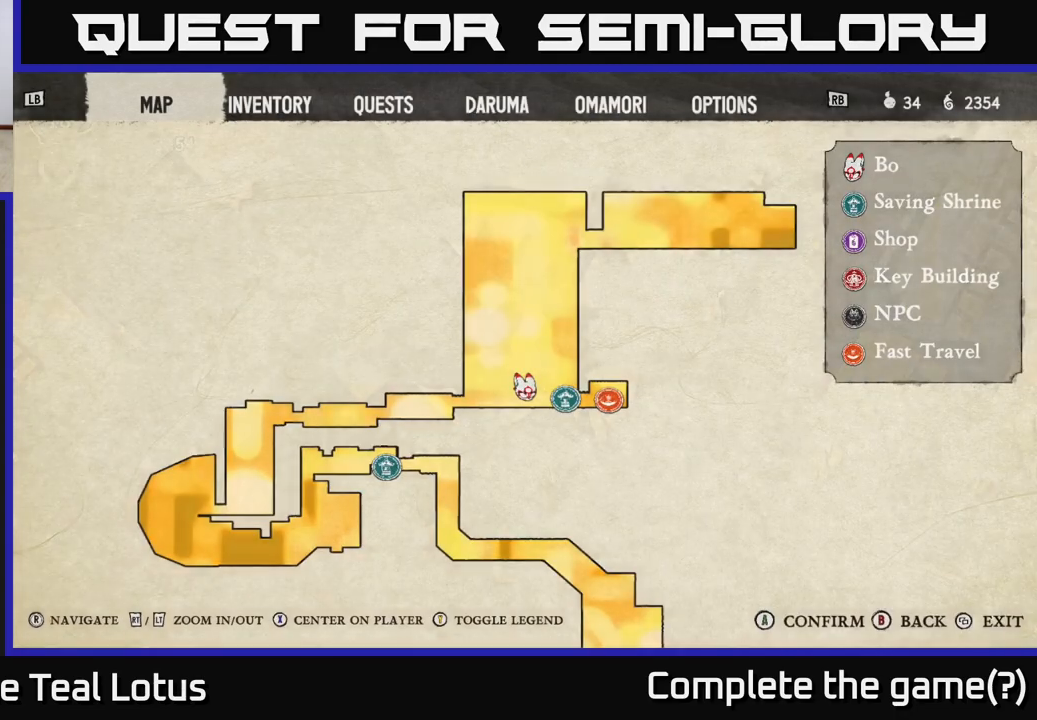
{"buttons": ["L2"], "left_stick": "center", "right_stick": "center", "events": [[117, "SELECT", "up"], [400, "L2", "down"]]}
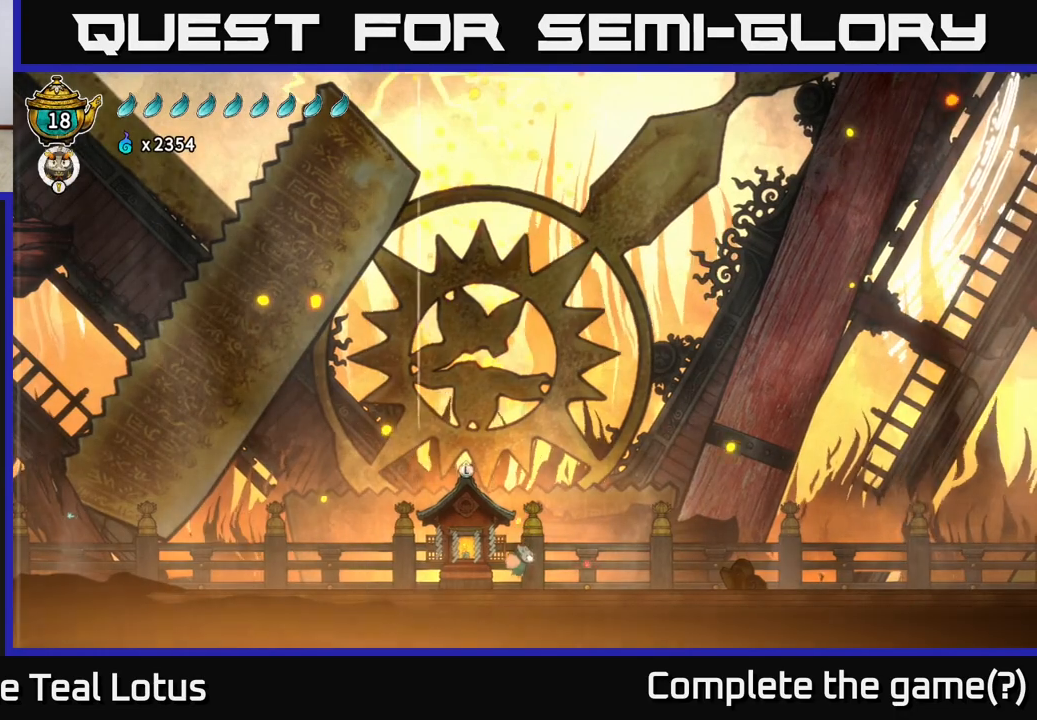
{"buttons": ["L2"], "left_stick": "right", "right_stick": "center", "events": [[217, "left_stick", "right"]]}
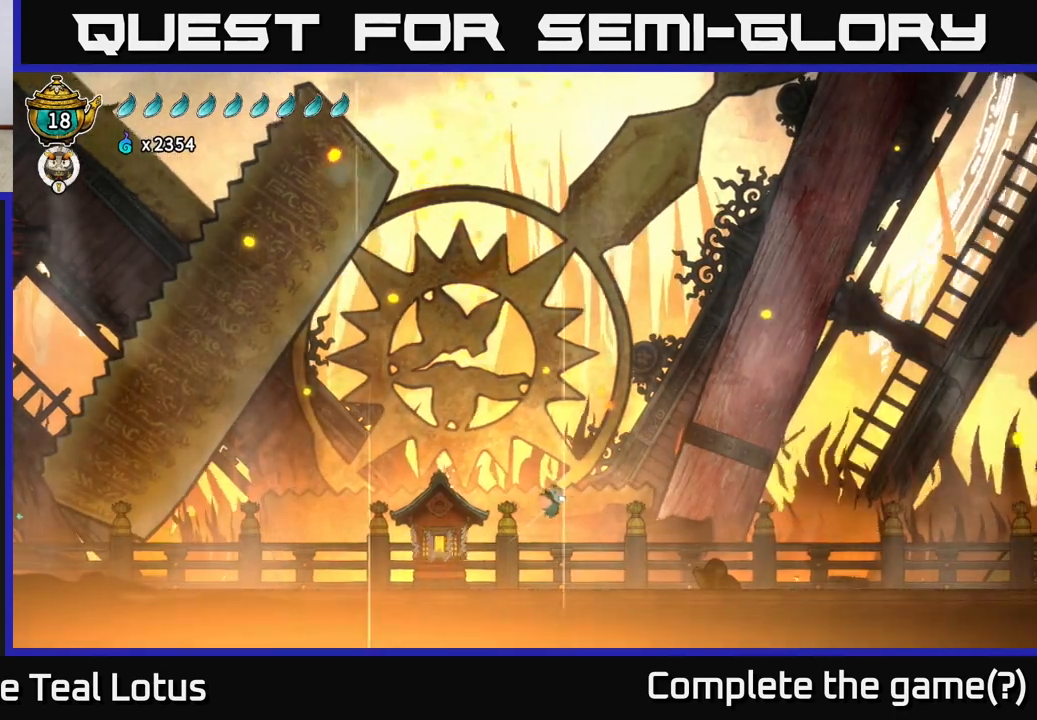
{"buttons": ["L2"], "left_stick": "right", "right_stick": "center", "events": []}
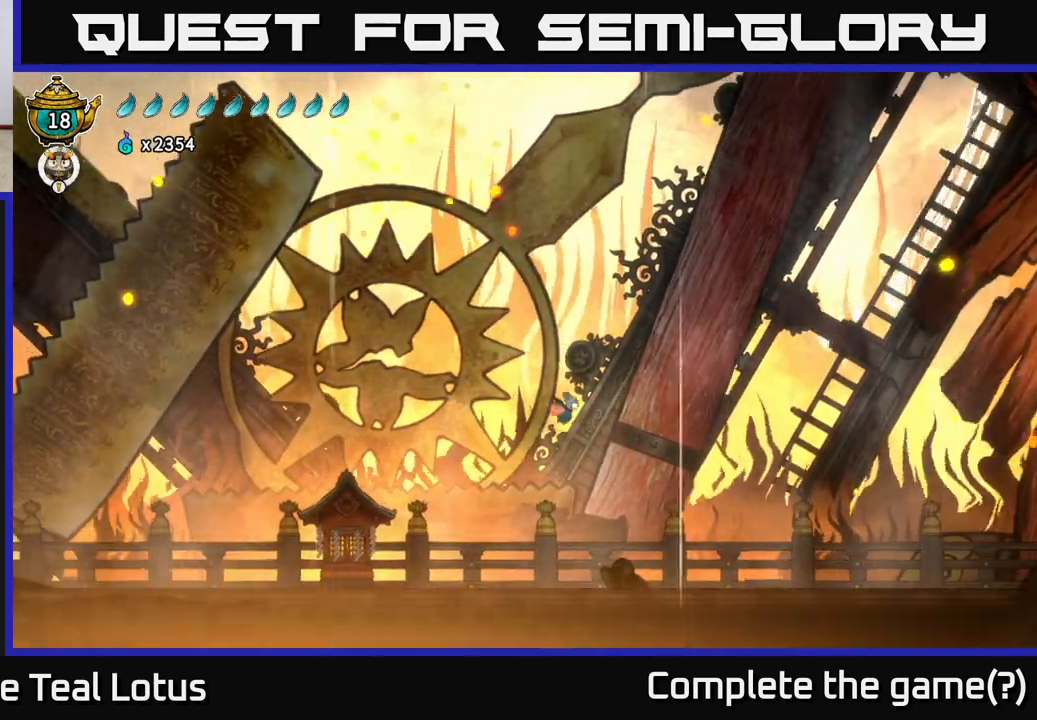
{"buttons": ["L2"], "left_stick": "right", "right_stick": "center", "events": []}
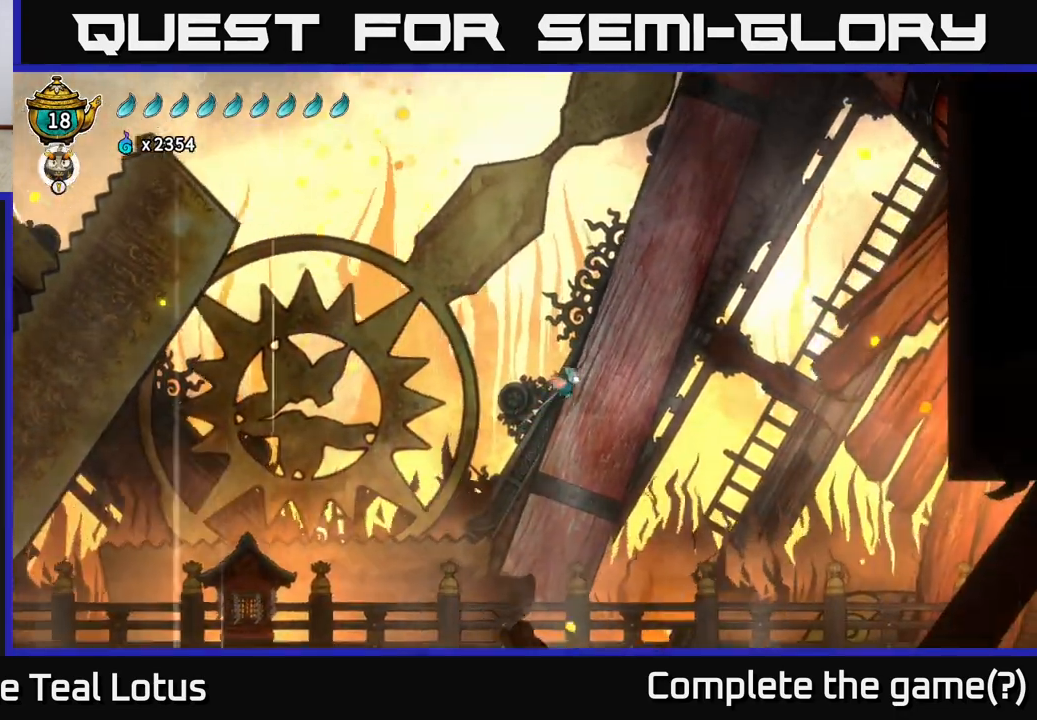
{"buttons": ["L2"], "left_stick": "right", "right_stick": "center", "events": []}
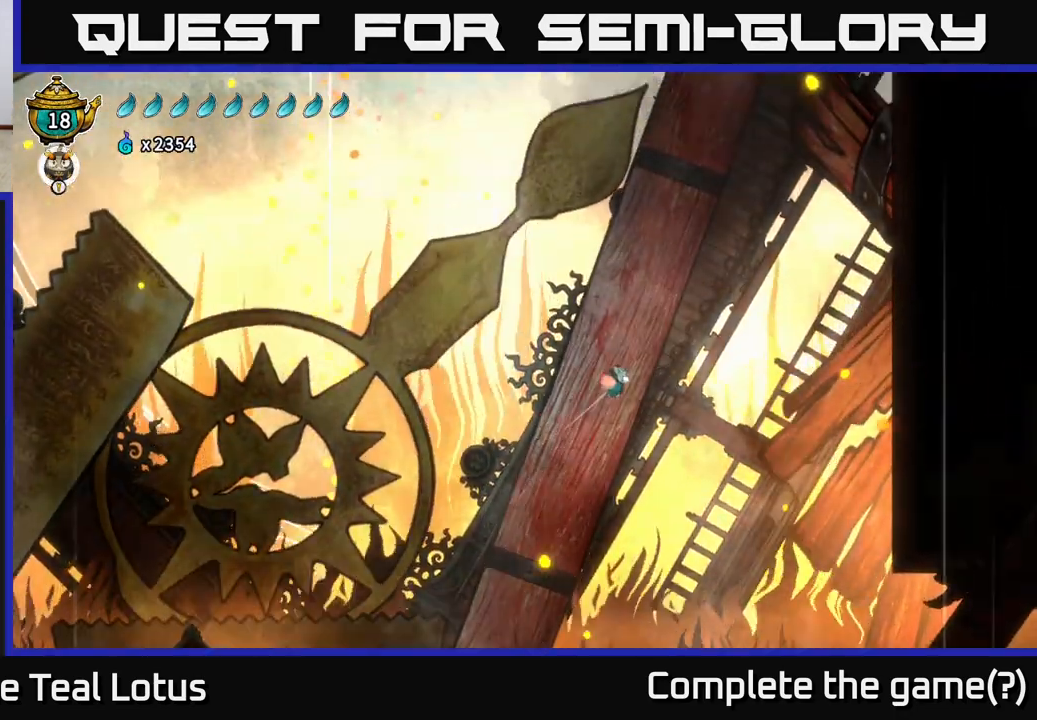
{"buttons": ["L2"], "left_stick": "right", "right_stick": "center", "events": []}
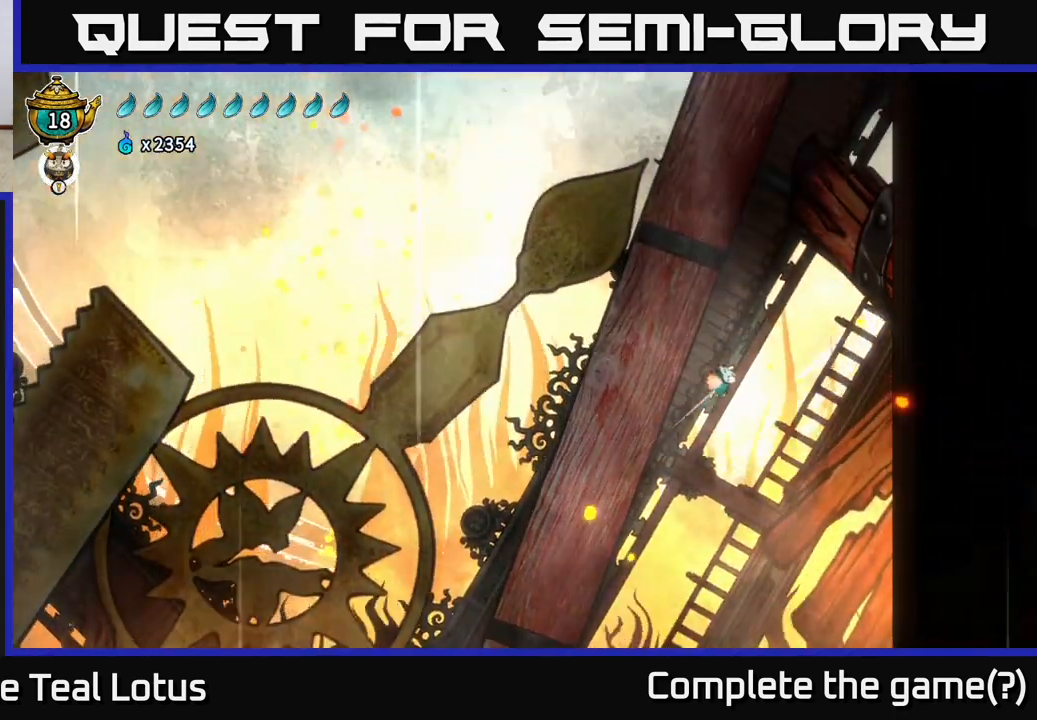
{"buttons": ["L2"], "left_stick": "right", "right_stick": "center", "events": []}
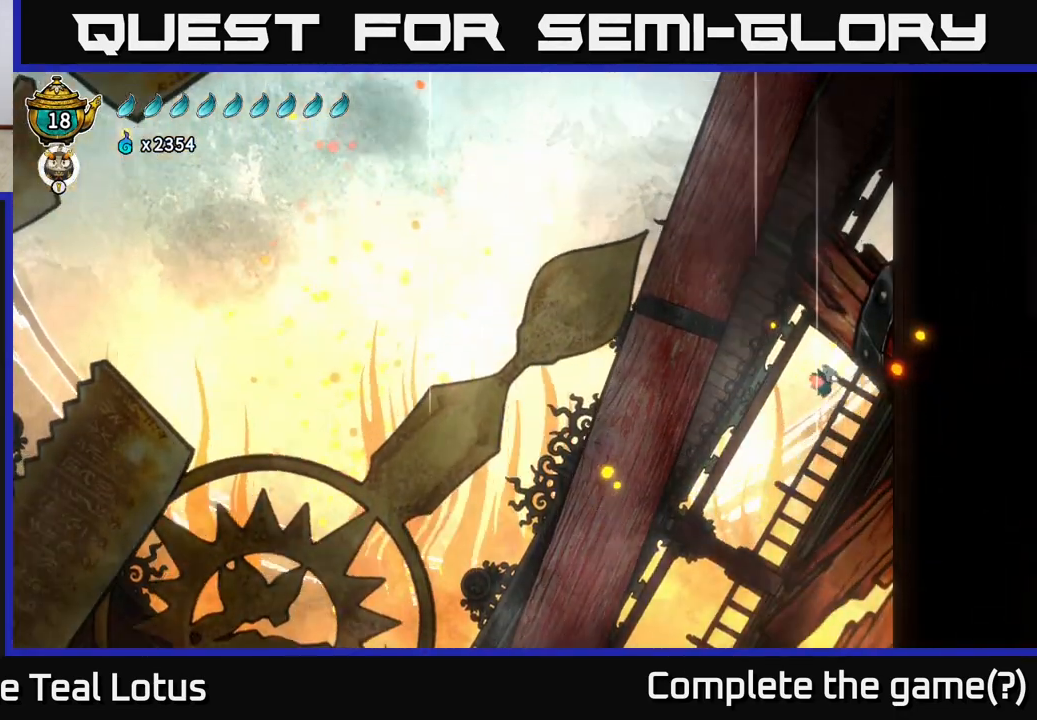
{"buttons": ["L2"], "left_stick": "center", "right_stick": "center", "events": [[83, "left_stick", "center"]]}
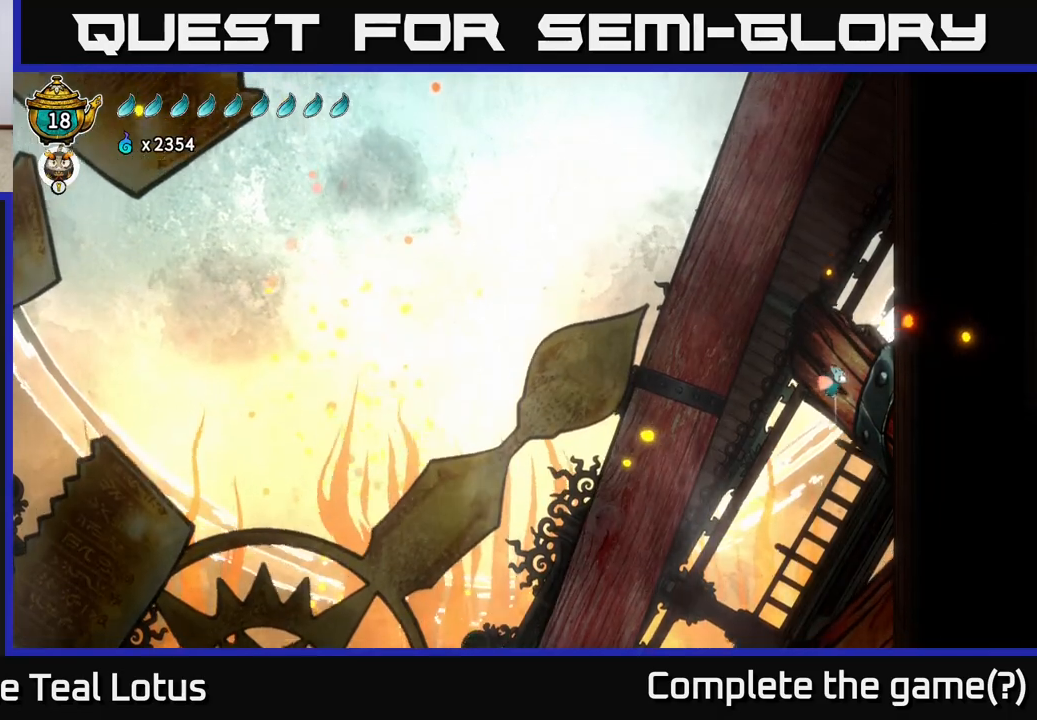
{"buttons": ["L2"], "left_stick": "center", "right_stick": "center", "events": []}
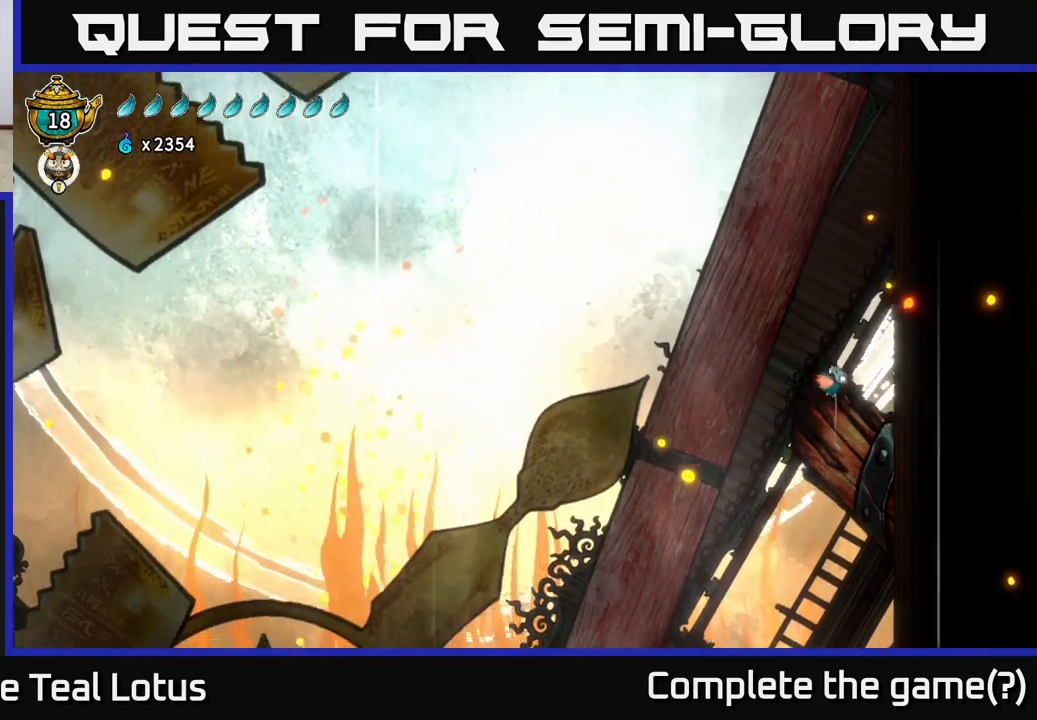
{"buttons": ["L2"], "left_stick": "center", "right_stick": "center", "events": []}
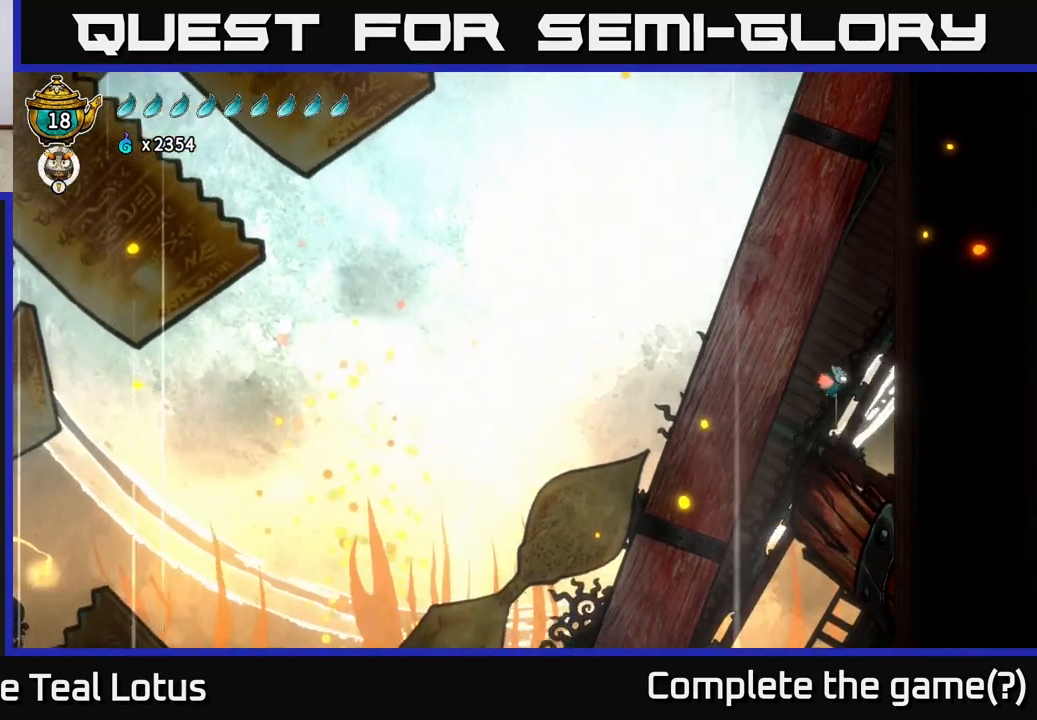
{"buttons": ["L2"], "left_stick": "center", "right_stick": "center", "events": []}
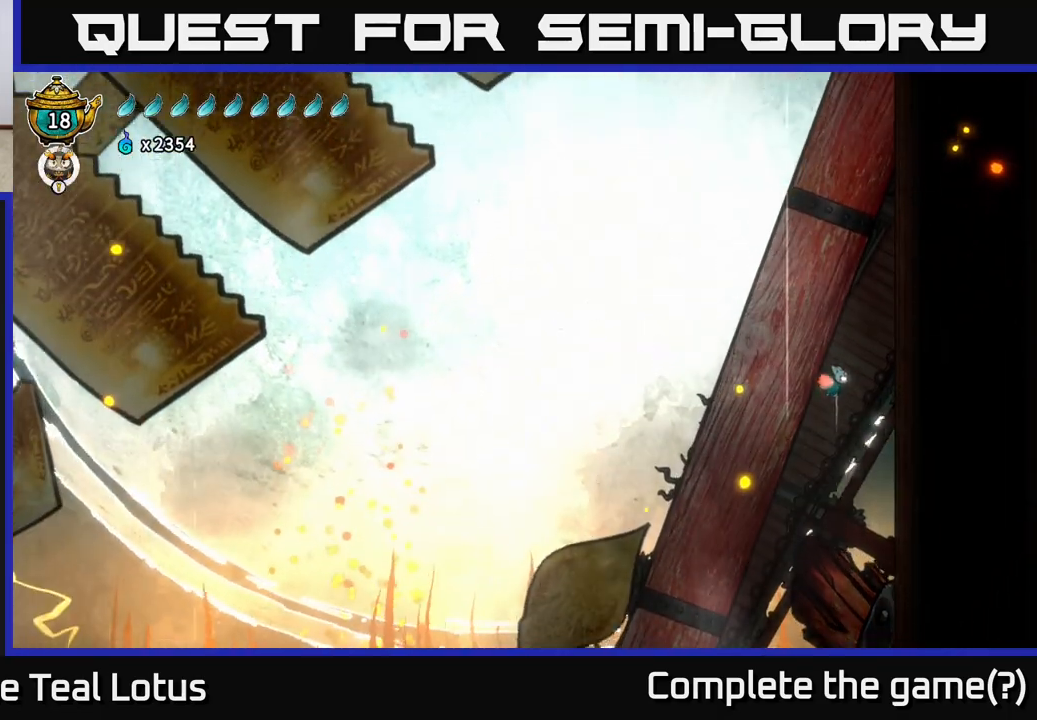
{"buttons": ["L2"], "left_stick": "center", "right_stick": "center", "events": []}
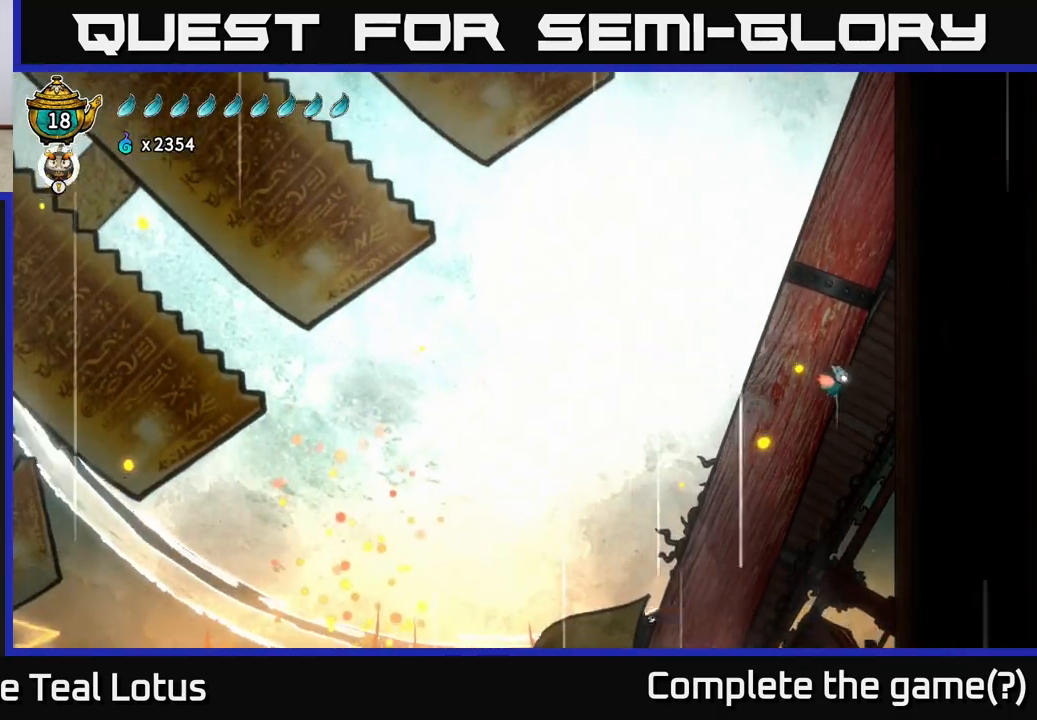
{"buttons": ["L2"], "left_stick": "center", "right_stick": "center", "events": []}
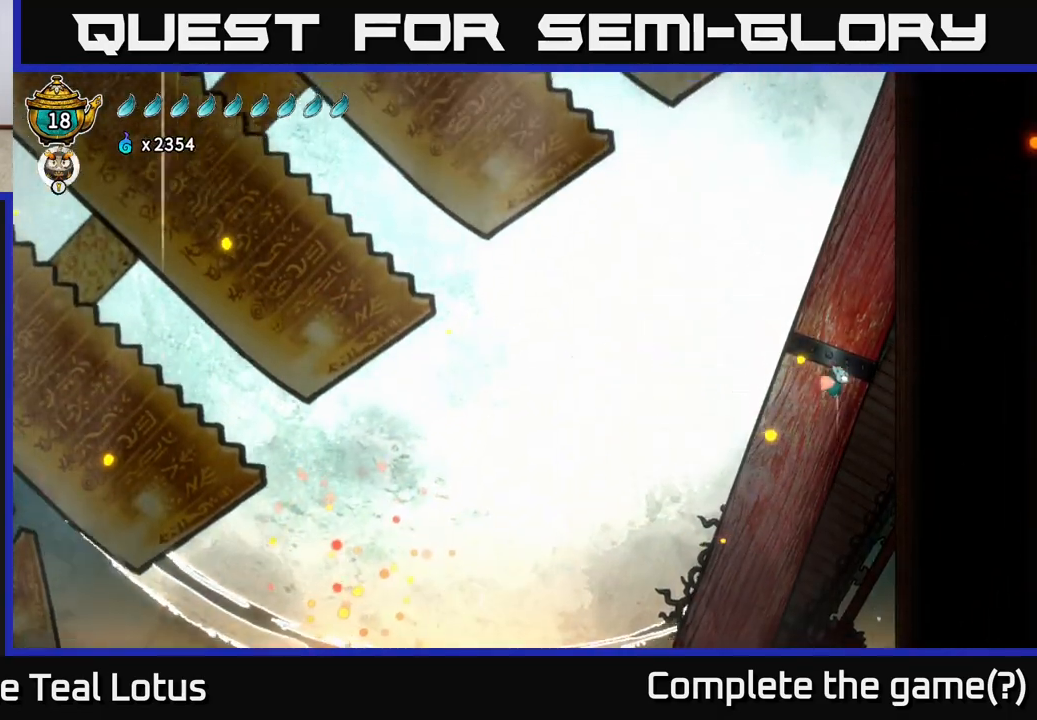
{"buttons": ["L2"], "left_stick": "left", "right_stick": "center", "events": [[433, "left_stick", "left"]]}
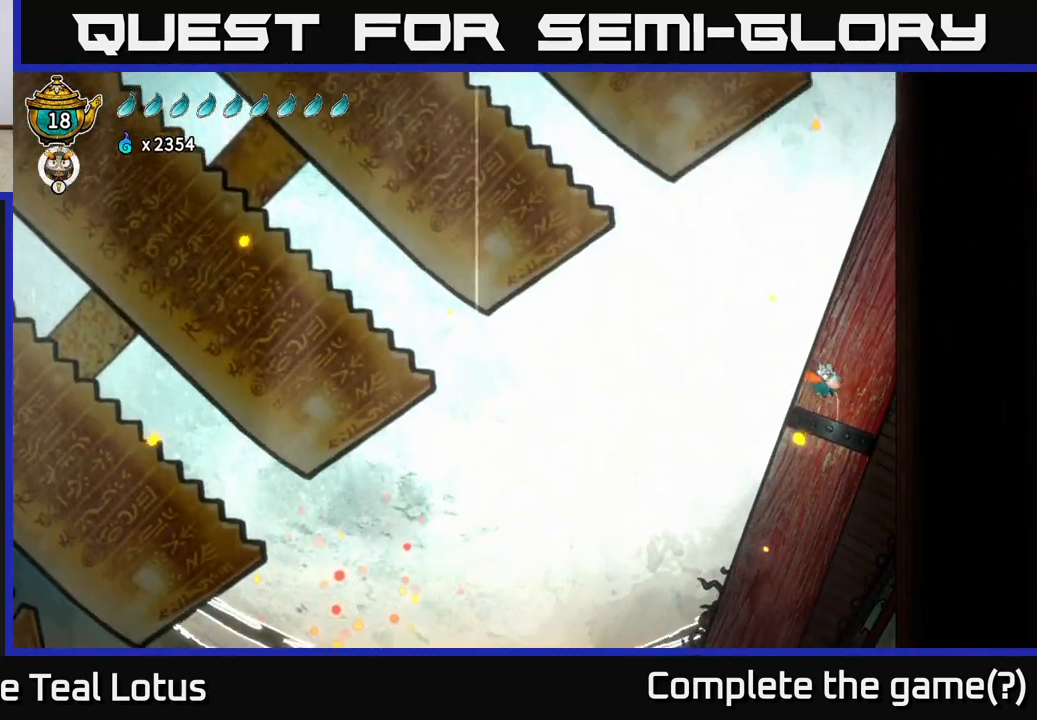
{"buttons": ["L2"], "left_stick": "center", "right_stick": "center", "events": [[100, "left_stick", "center"], [233, "left_stick", "right"], [417, "left_stick", "center"]]}
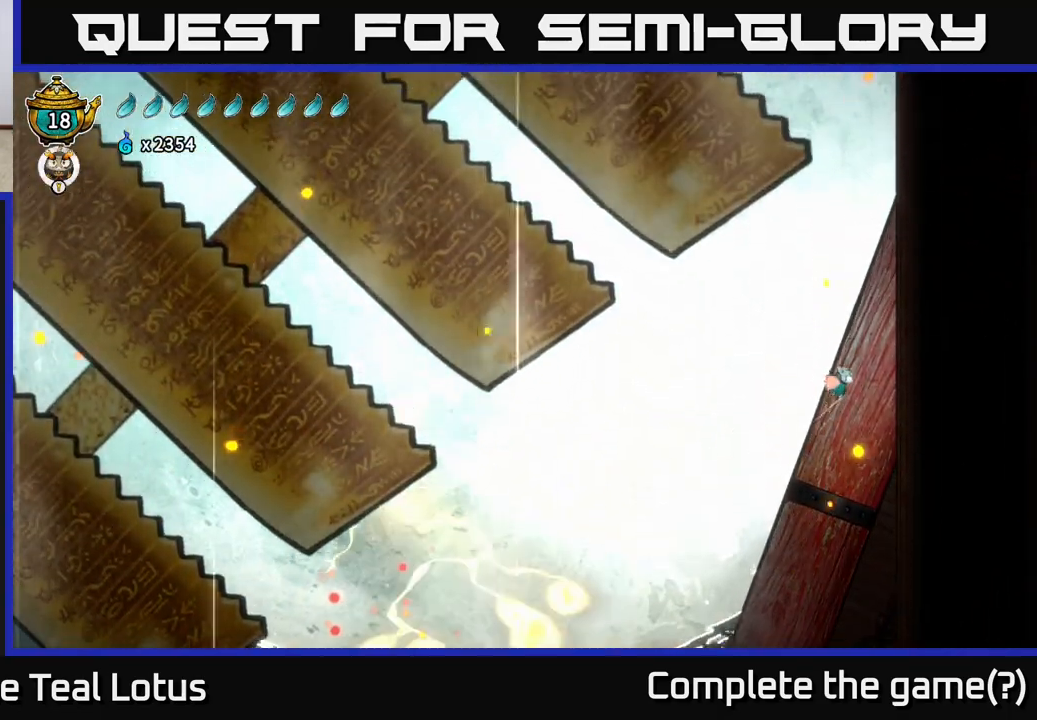
{"buttons": ["L2"], "left_stick": "center", "right_stick": "center", "events": []}
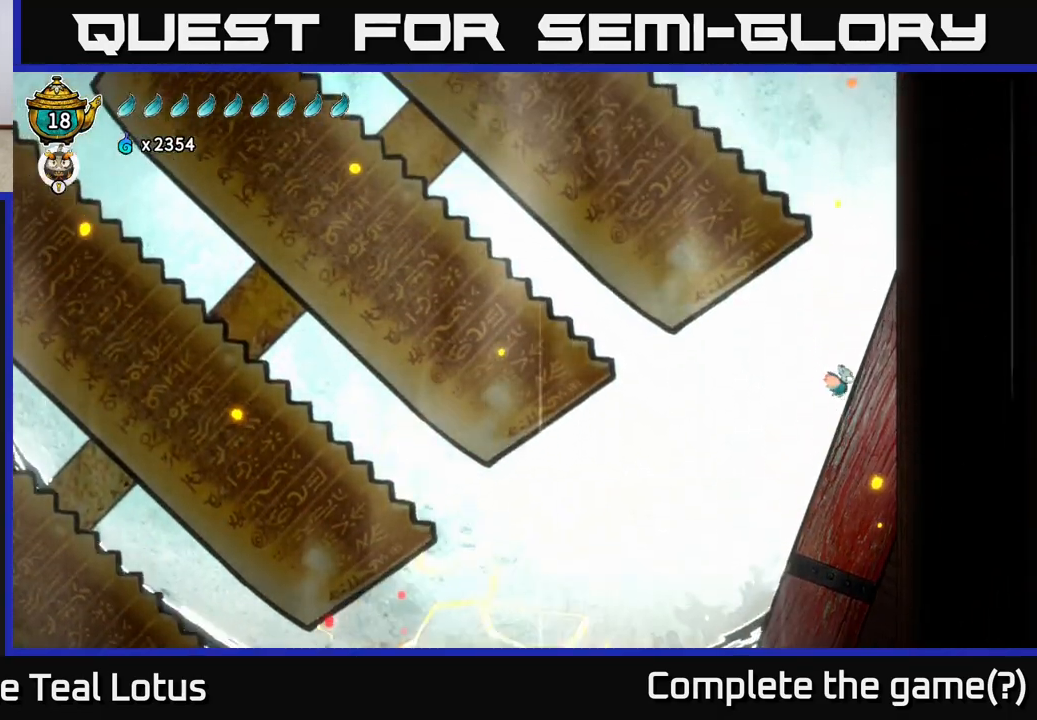
{"buttons": ["L2"], "left_stick": "center", "right_stick": "center", "events": []}
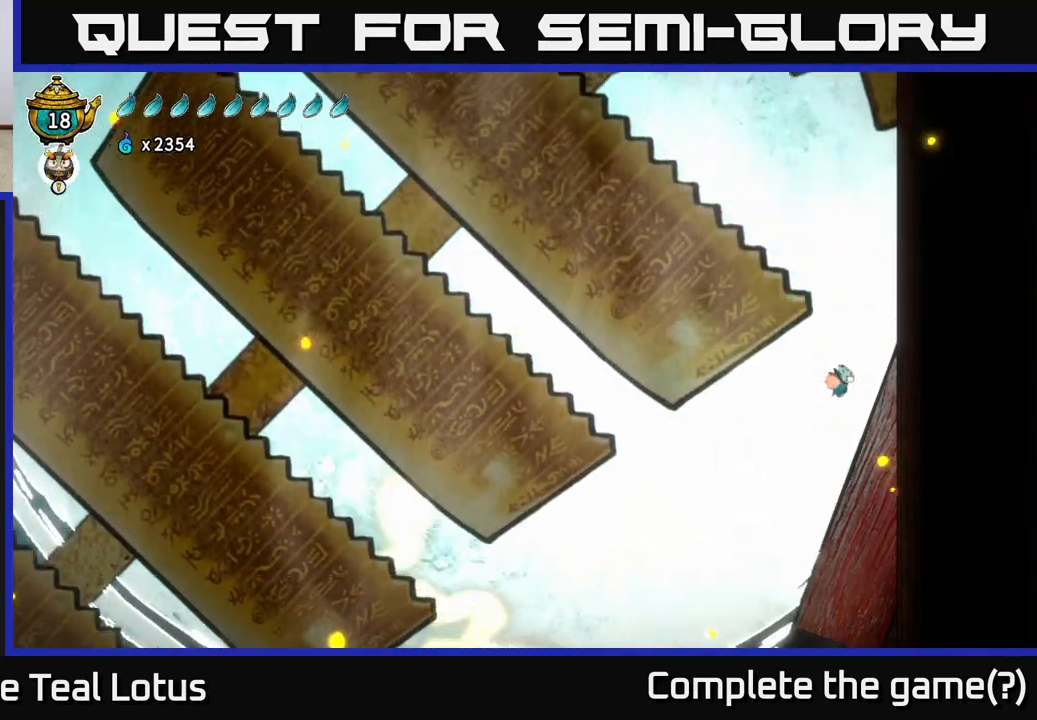
{"buttons": ["L2"], "left_stick": "center", "right_stick": "center", "events": []}
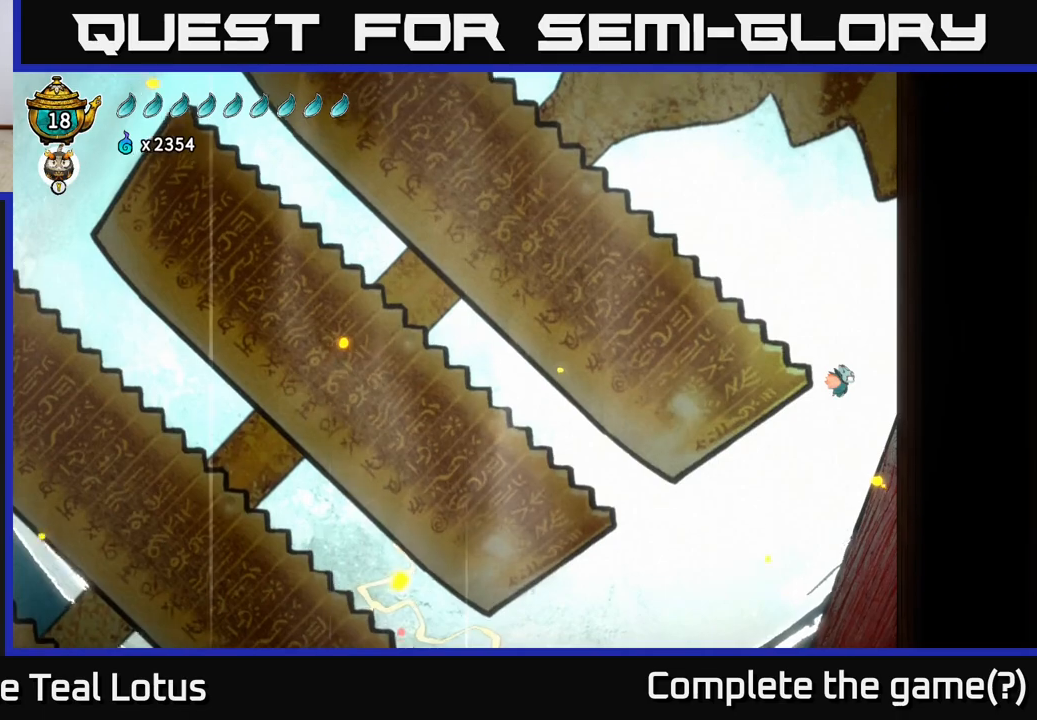
{"buttons": ["L2"], "left_stick": "center", "right_stick": "center", "events": []}
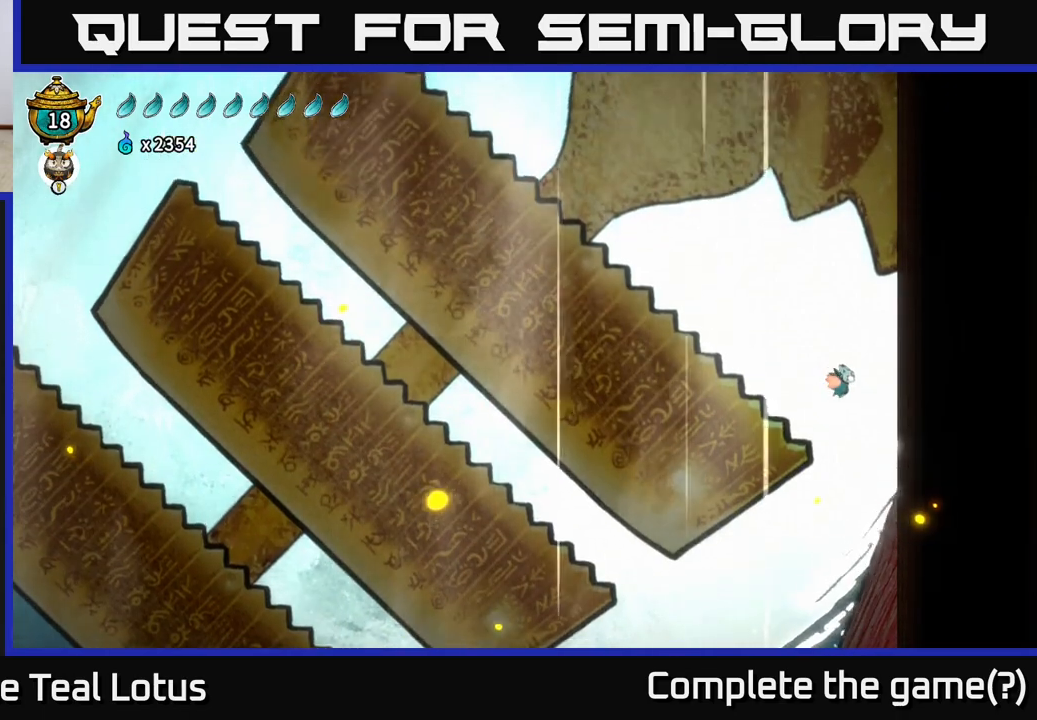
{"buttons": ["L2"], "left_stick": "center", "right_stick": "center", "events": []}
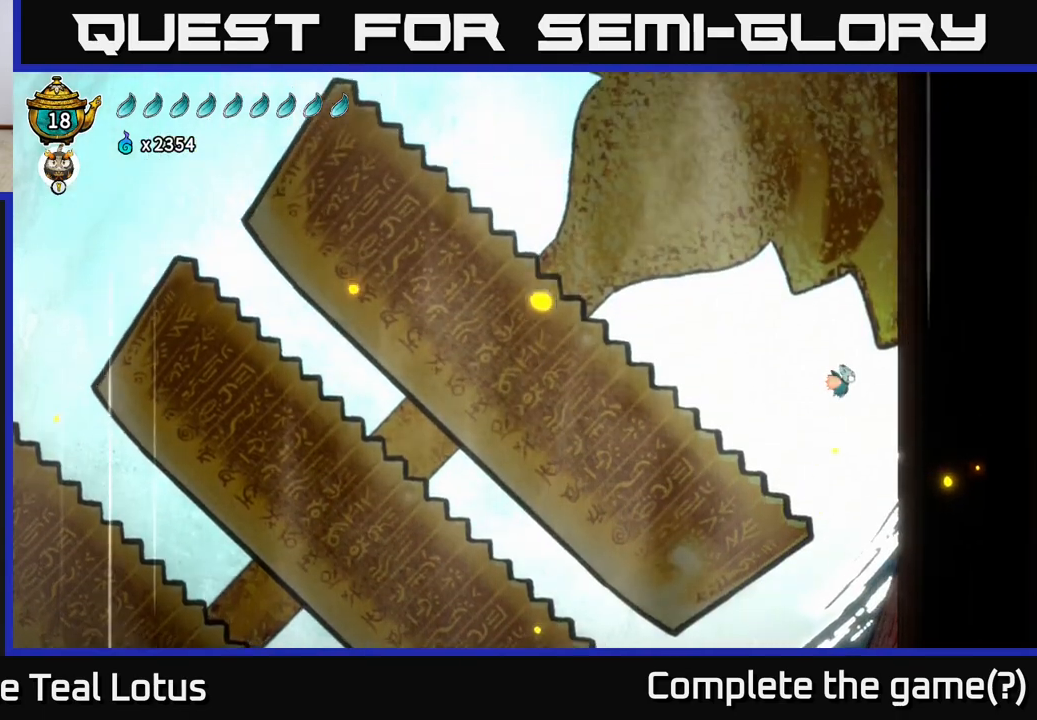
{"buttons": ["L2"], "left_stick": "center", "right_stick": "center", "events": []}